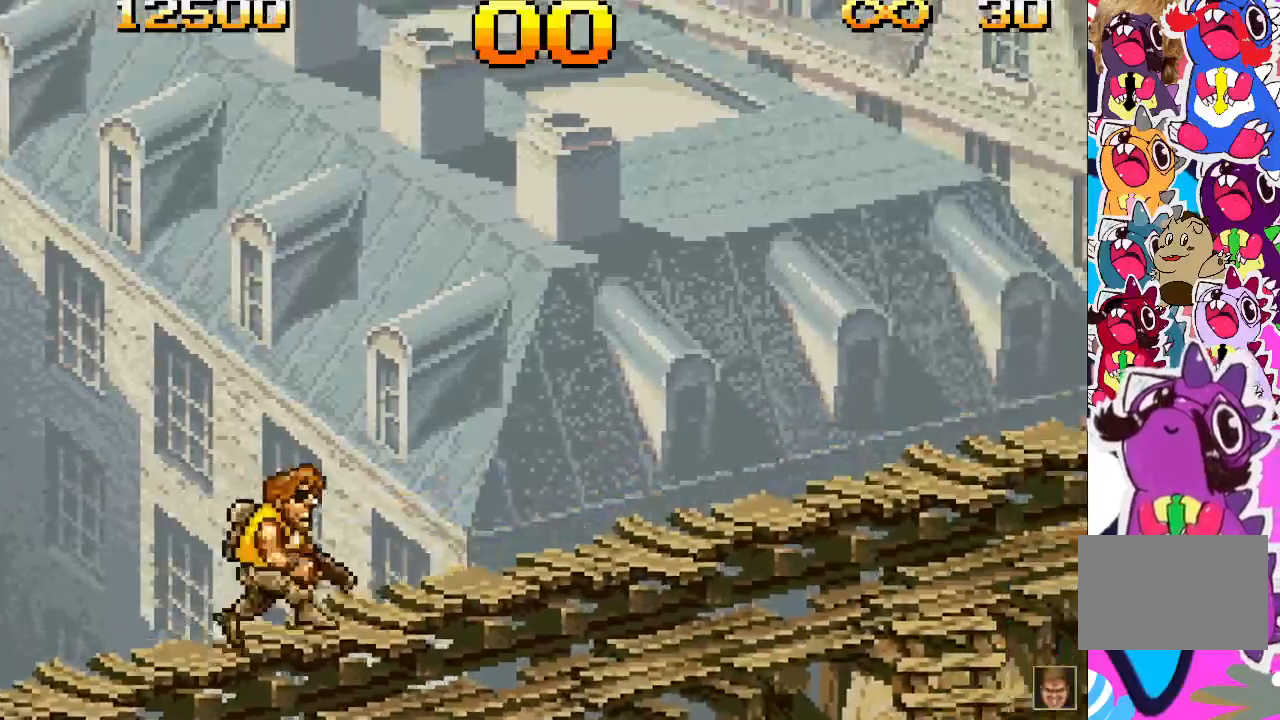
Gameplay with a controller (PlayStation layout); each line is a JSON object with the inputs held at the frame after it. "events" lists button and stick changes between this image and that frame as [ms after this image, input, new state], when the widget could be followed in between. Not read: L3 R3 left_stick right_stick.
{"buttons": ["DPAD_RIGHT"], "events": []}
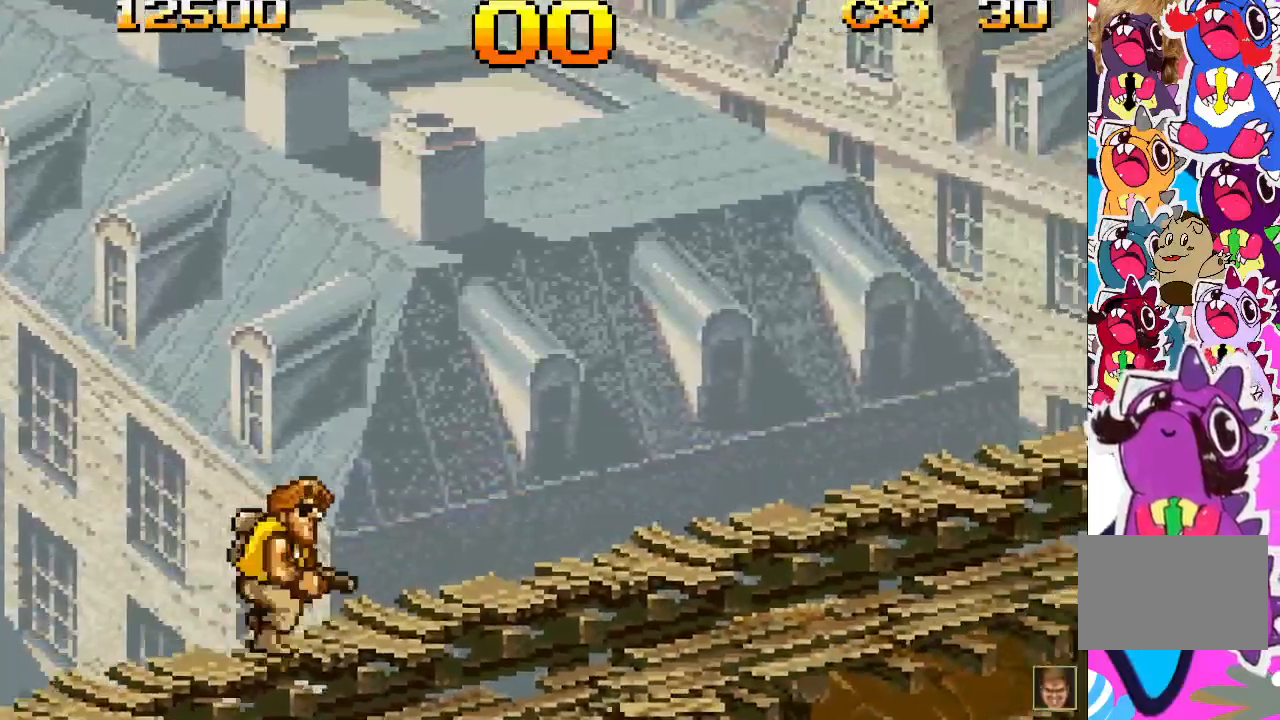
{"buttons": ["DPAD_RIGHT"], "events": []}
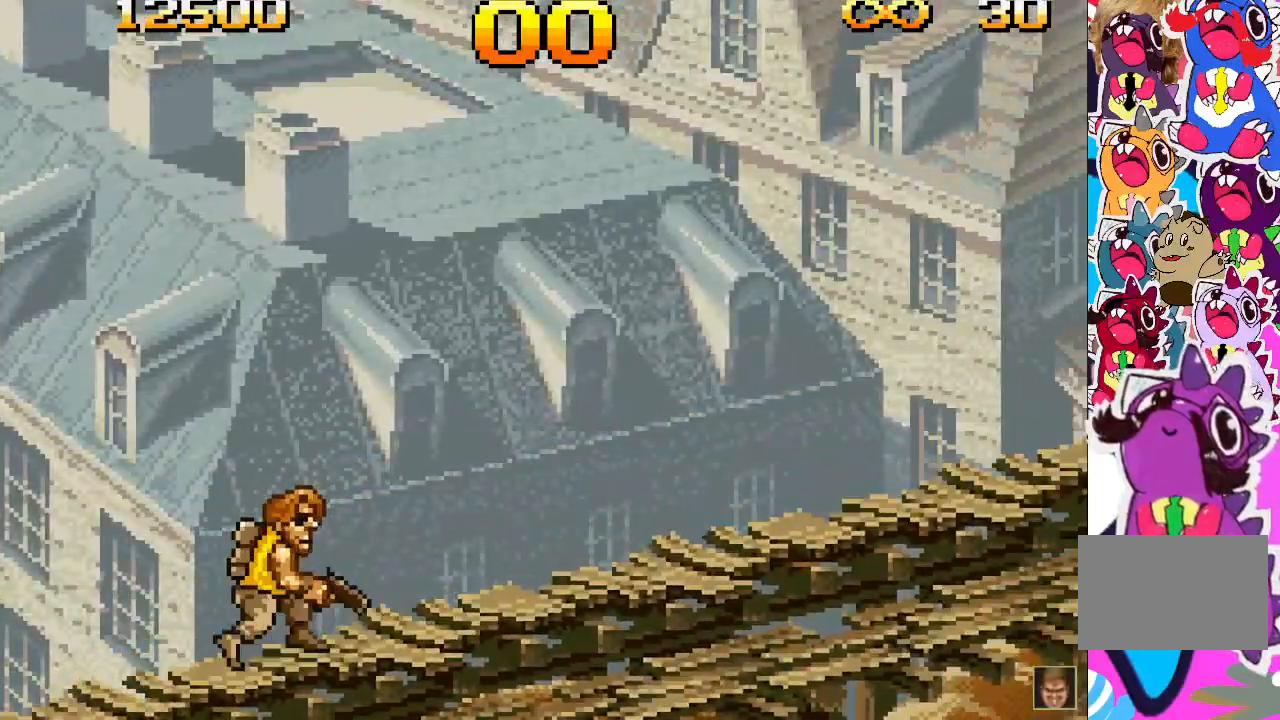
{"buttons": ["DPAD_RIGHT"], "events": []}
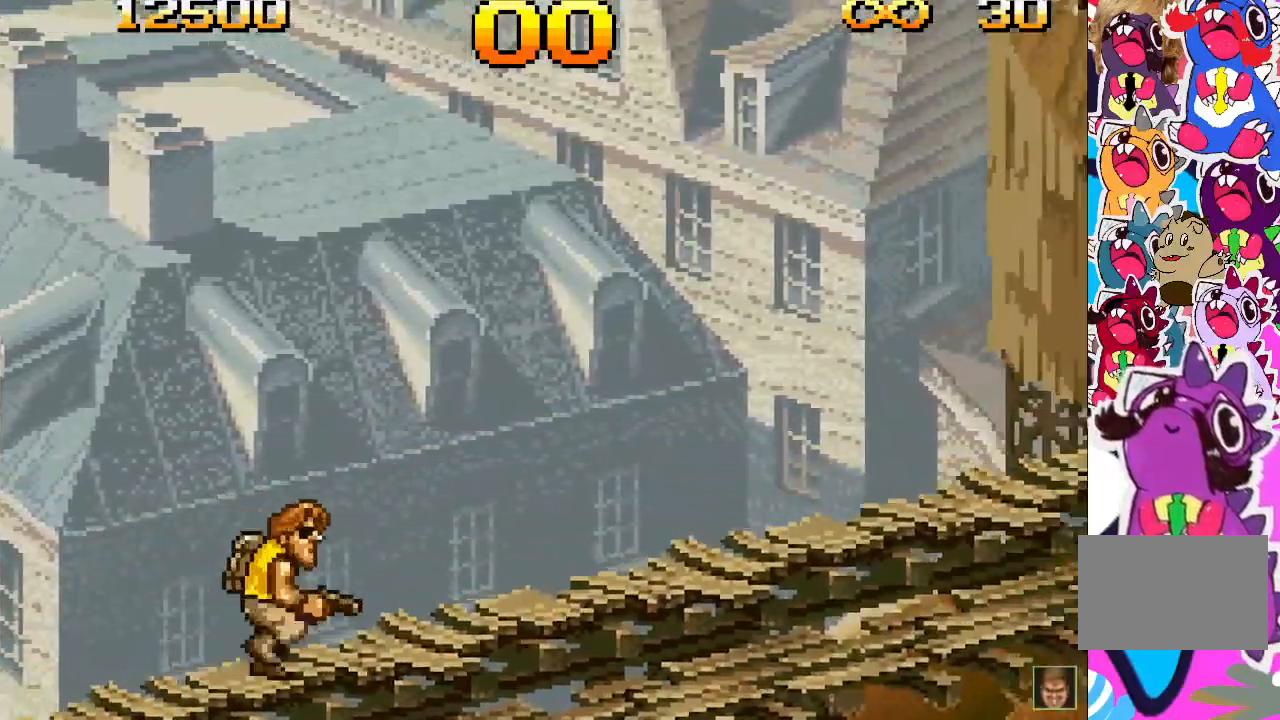
{"buttons": ["DPAD_RIGHT"], "events": []}
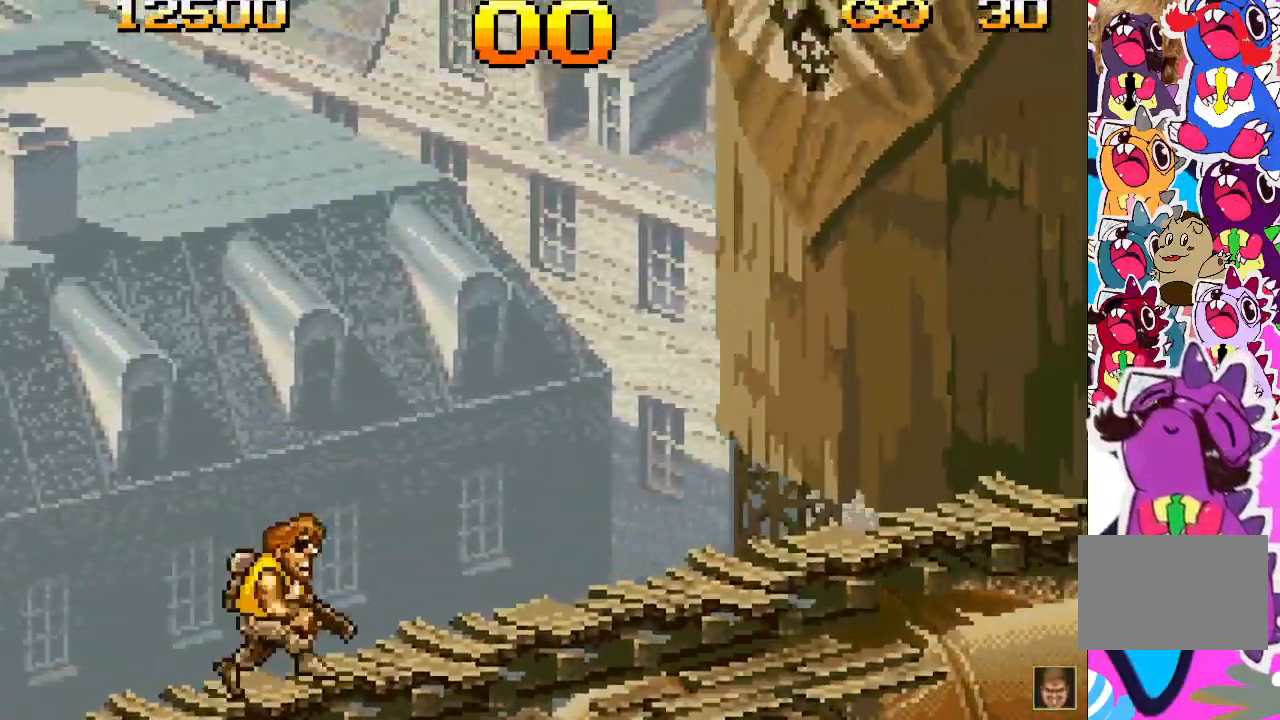
{"buttons": ["DPAD_RIGHT"], "events": []}
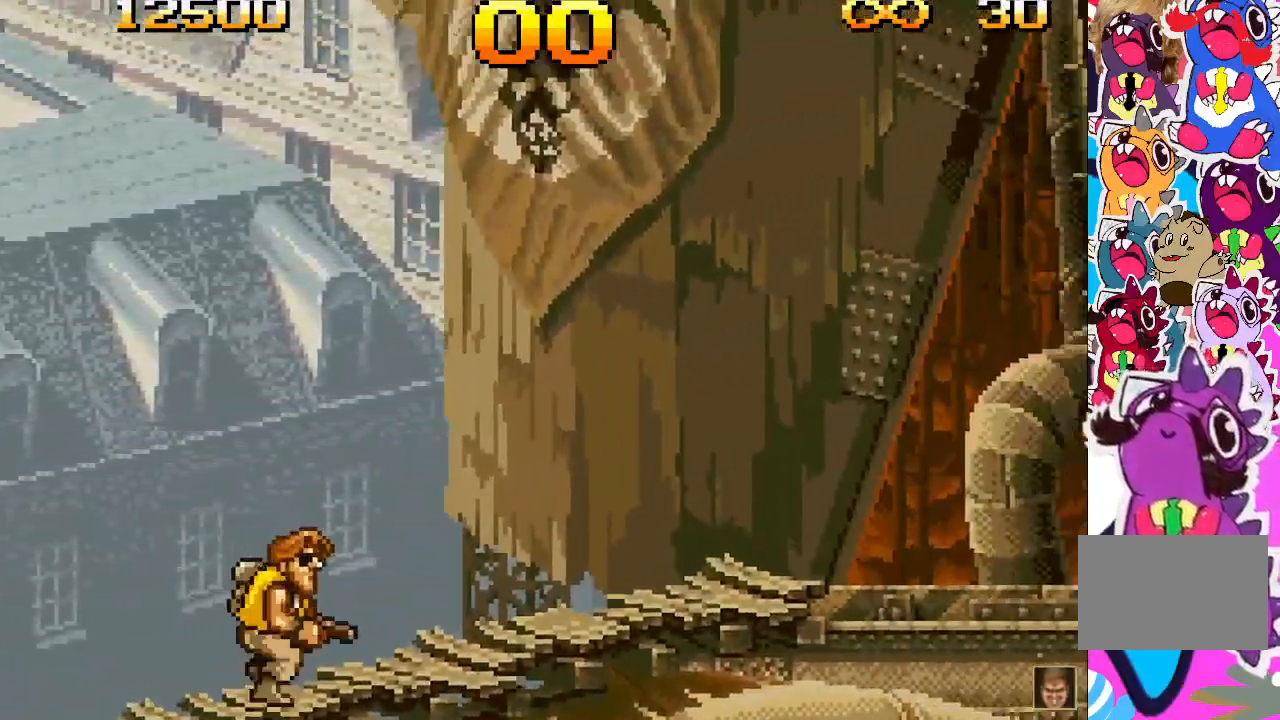
{"buttons": ["DPAD_RIGHT"], "events": []}
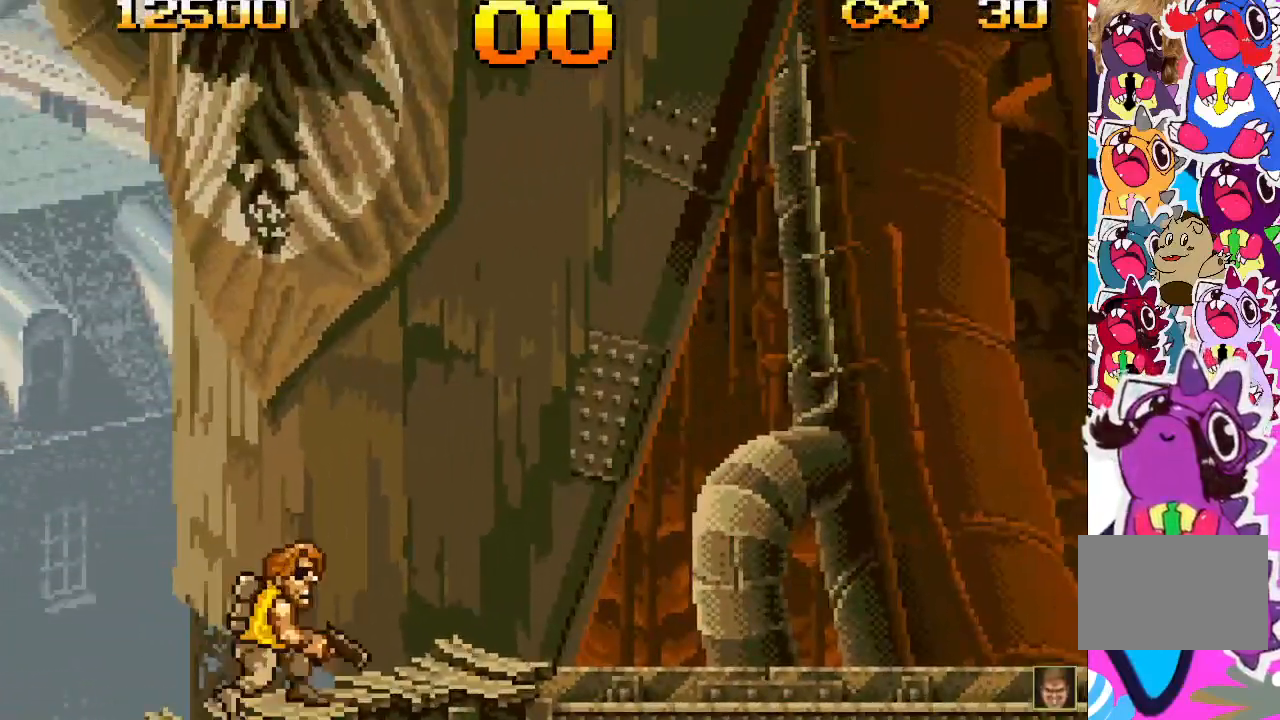
{"buttons": ["DPAD_RIGHT"], "events": []}
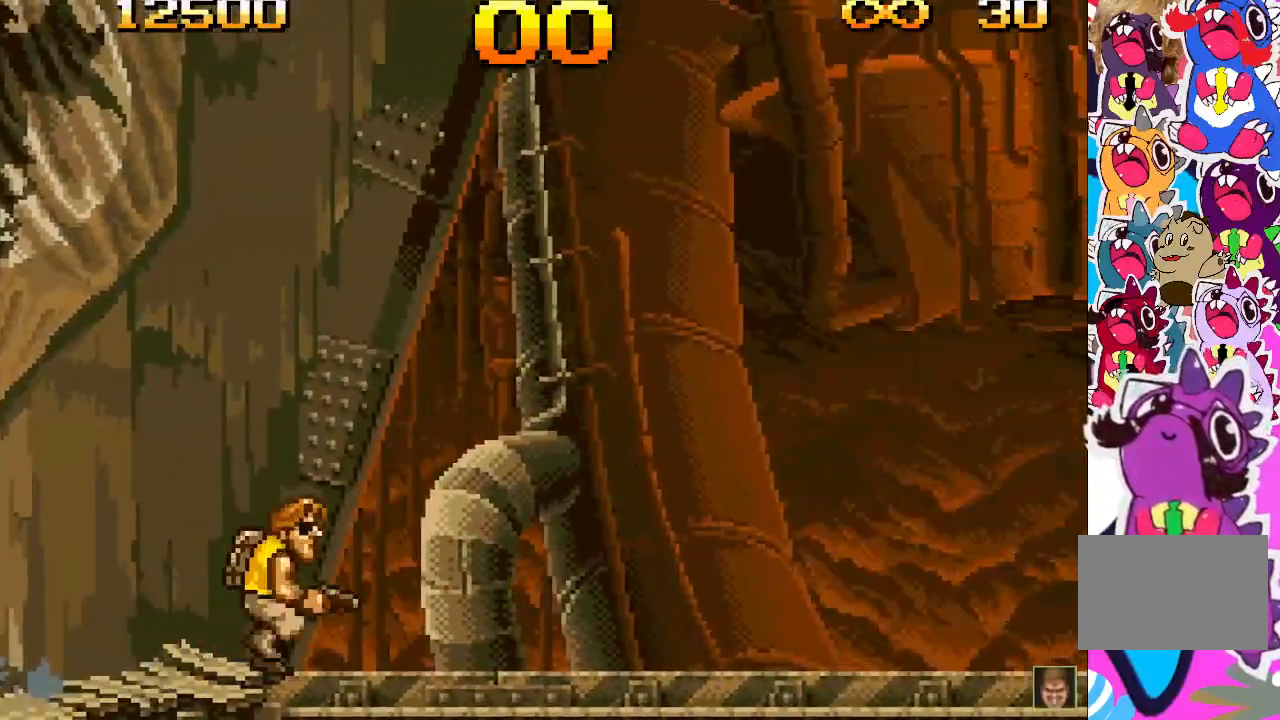
{"buttons": ["DPAD_RIGHT"], "events": []}
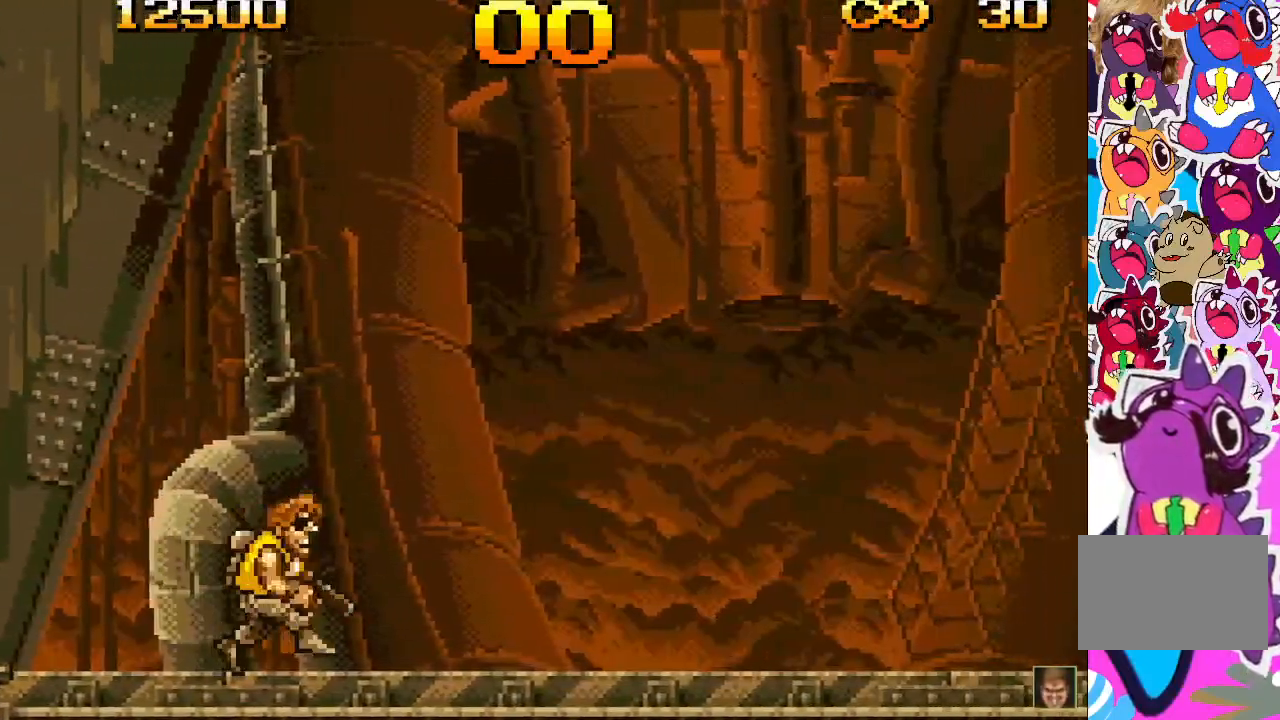
{"buttons": ["DPAD_RIGHT"], "events": []}
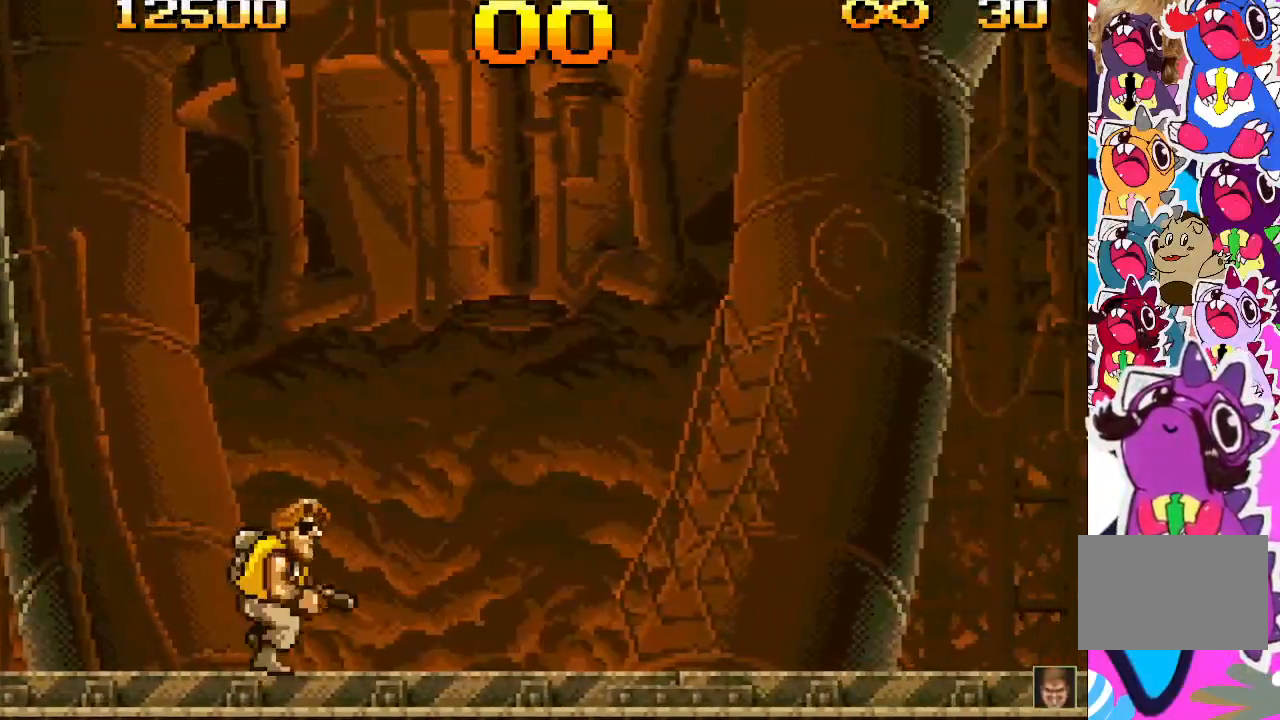
{"buttons": ["DPAD_RIGHT"], "events": []}
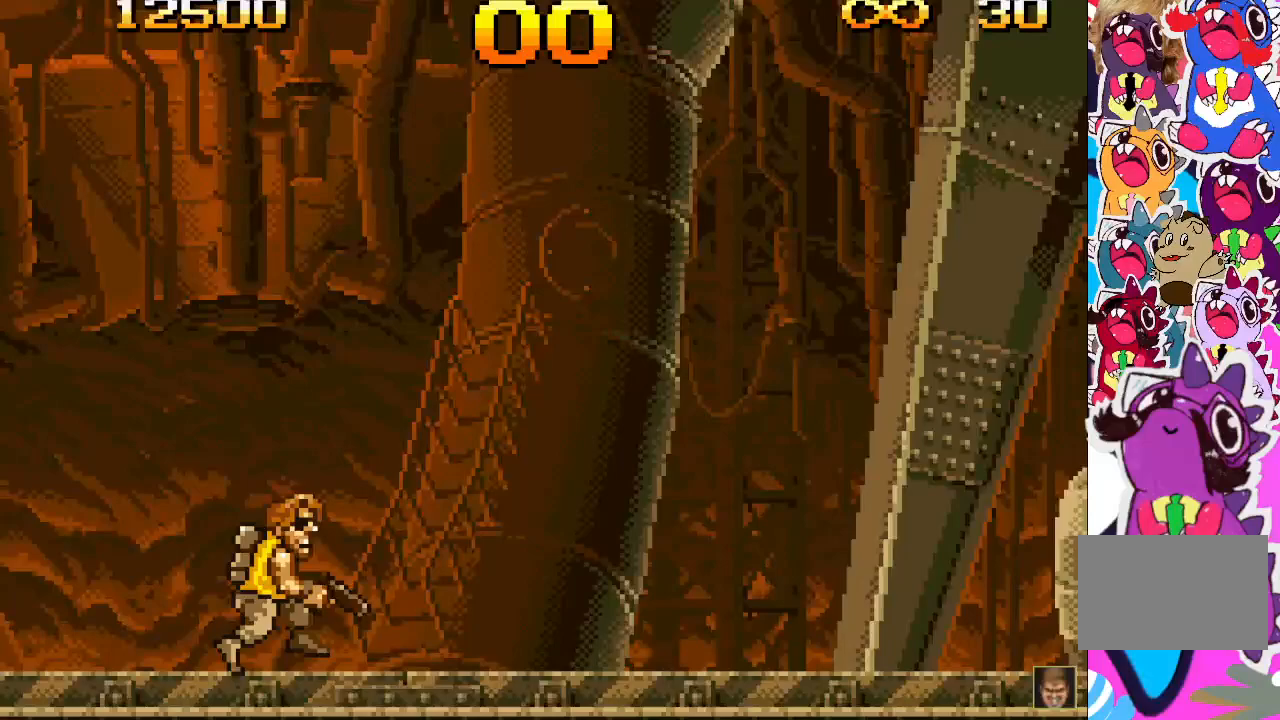
{"buttons": ["DPAD_RIGHT"], "events": []}
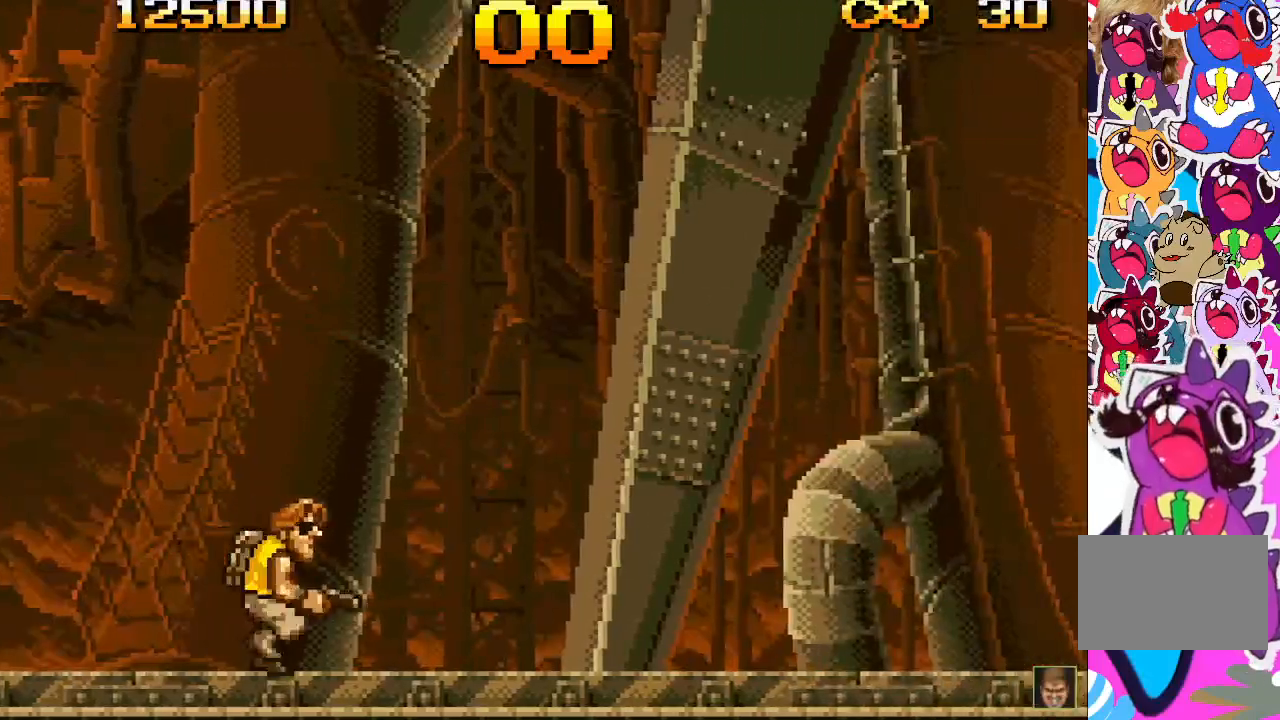
{"buttons": ["DPAD_RIGHT"], "events": []}
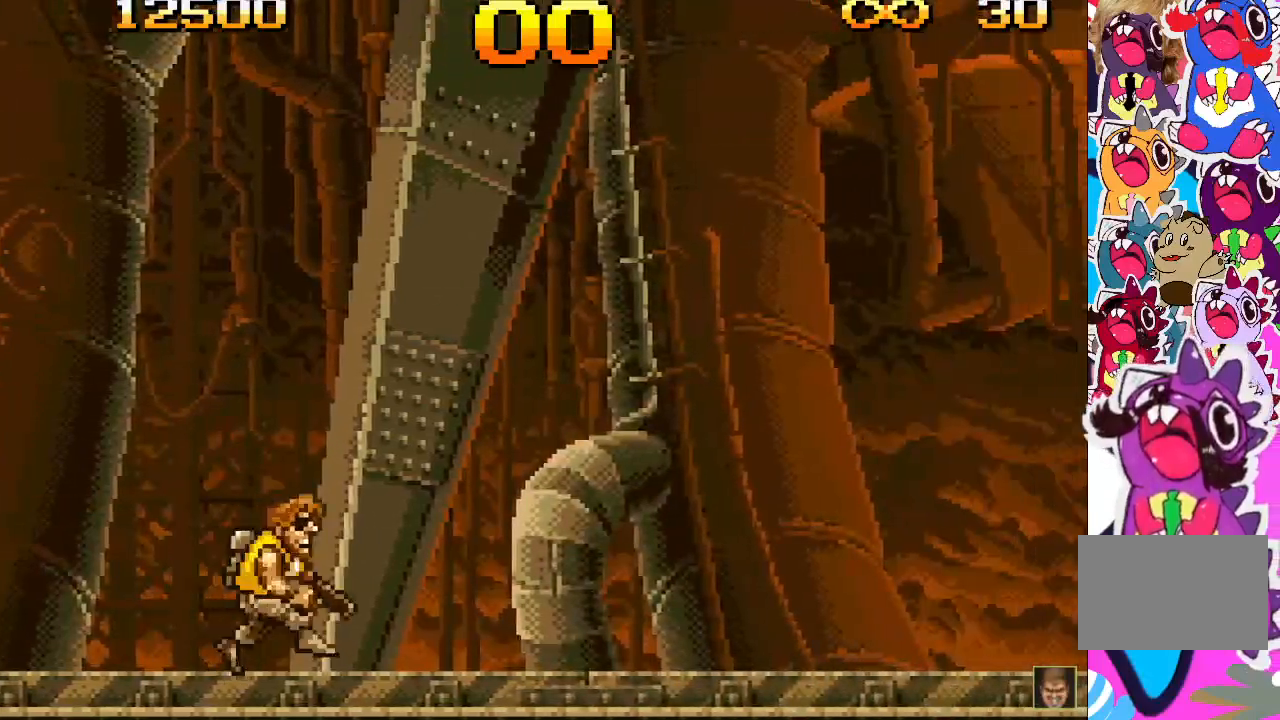
{"buttons": ["DPAD_RIGHT"], "events": []}
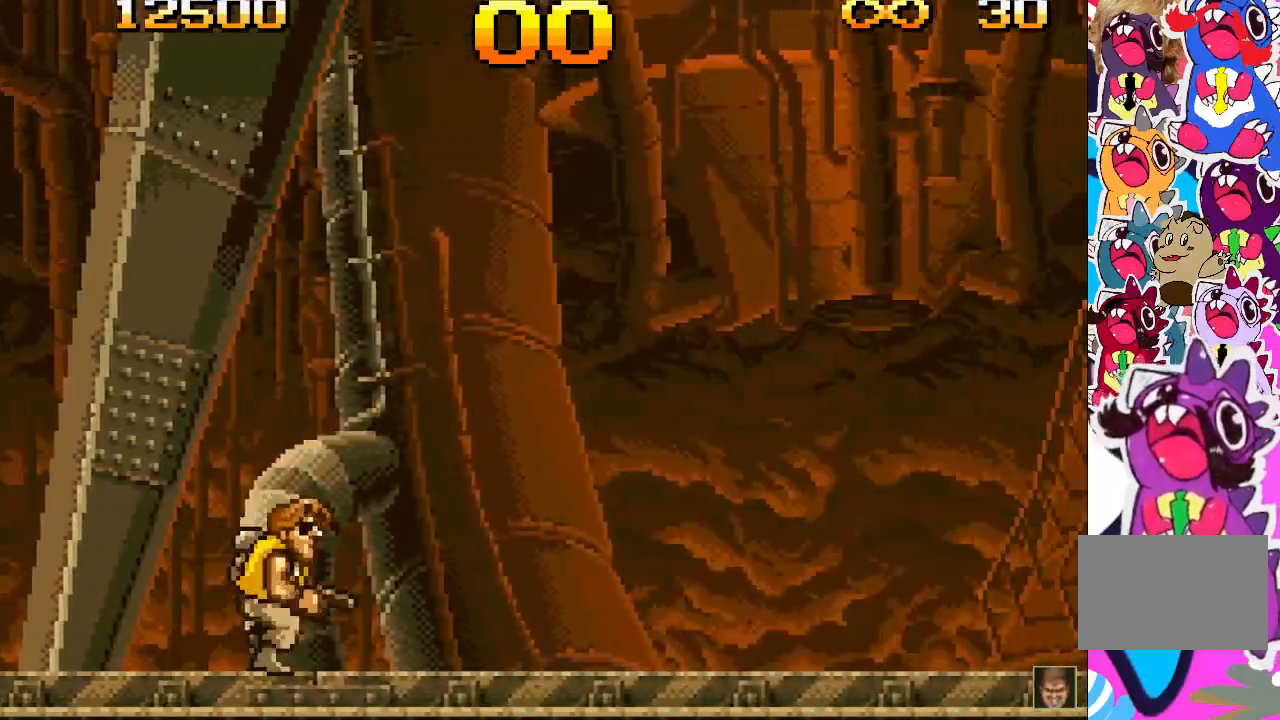
{"buttons": ["DPAD_RIGHT"], "events": []}
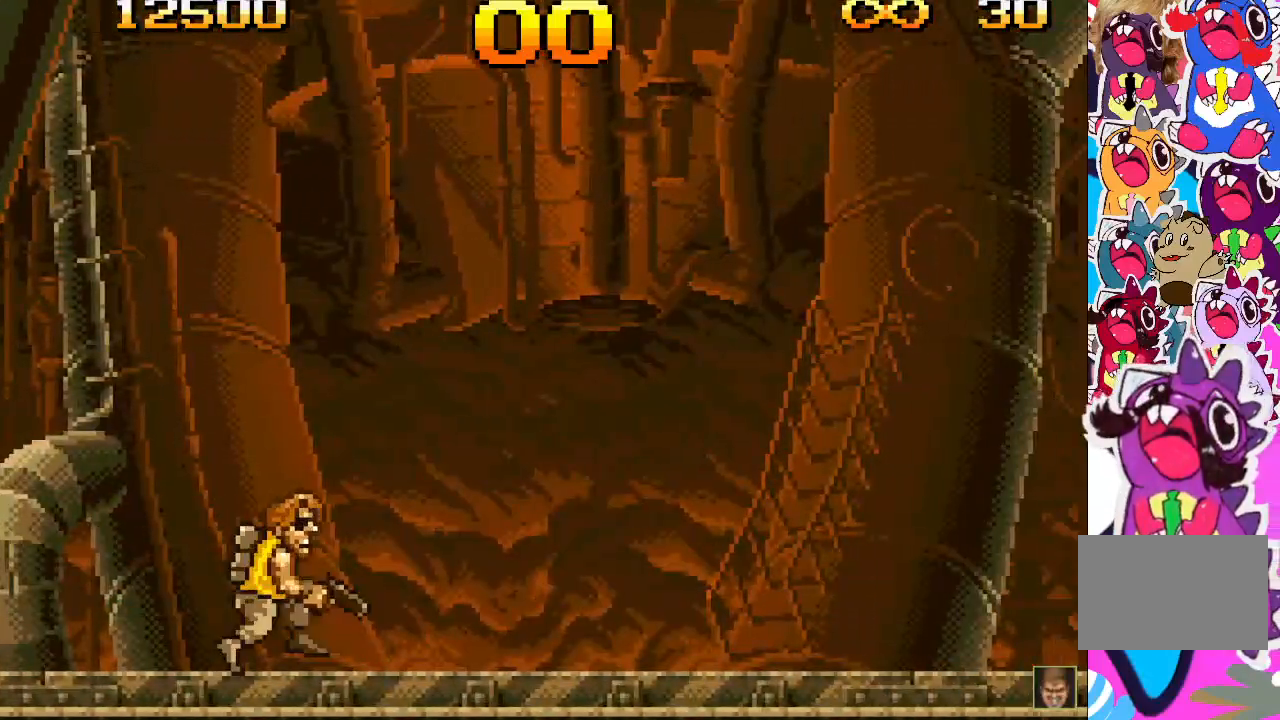
{"buttons": ["DPAD_RIGHT"], "events": []}
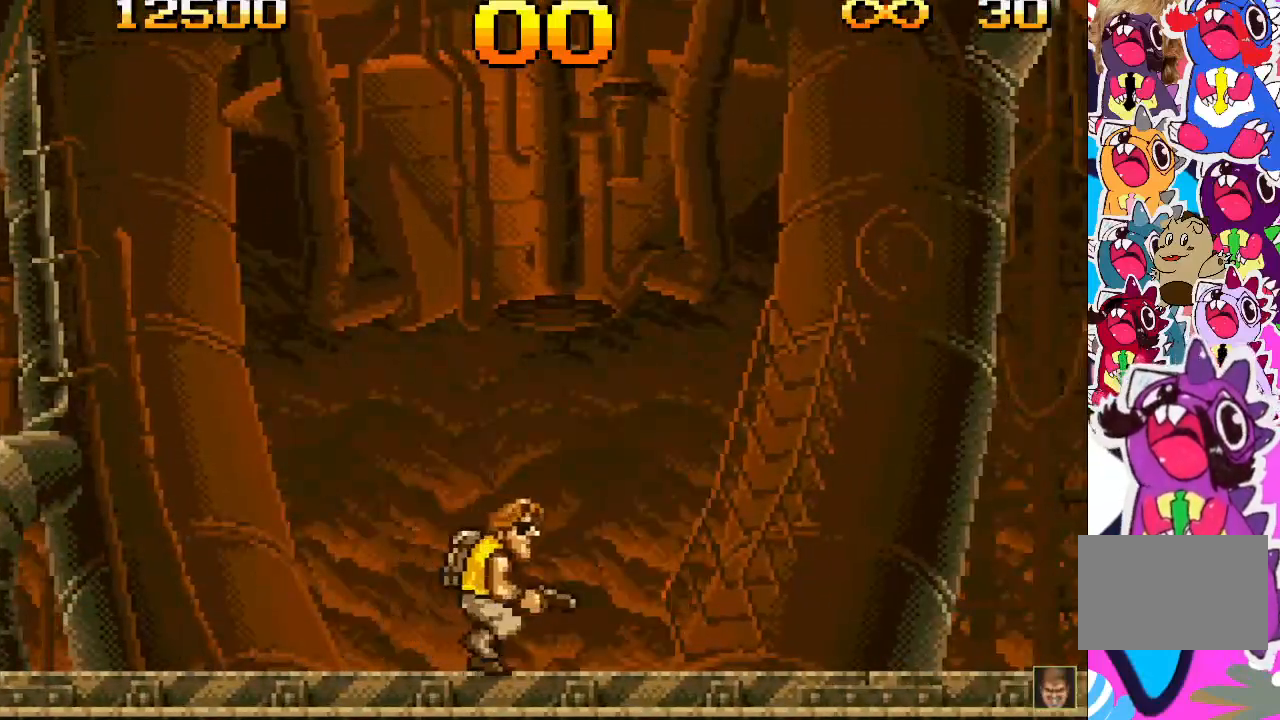
{"buttons": ["DPAD_RIGHT"], "events": []}
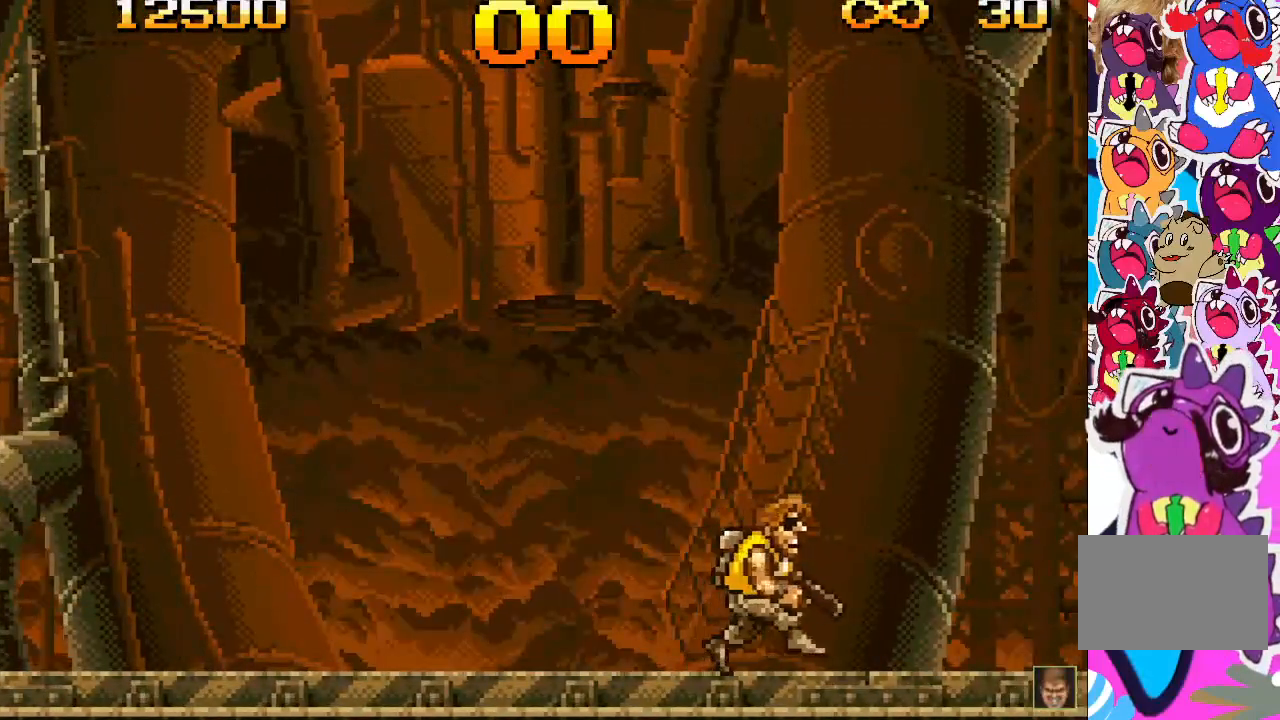
{"buttons": ["DPAD_RIGHT"], "events": []}
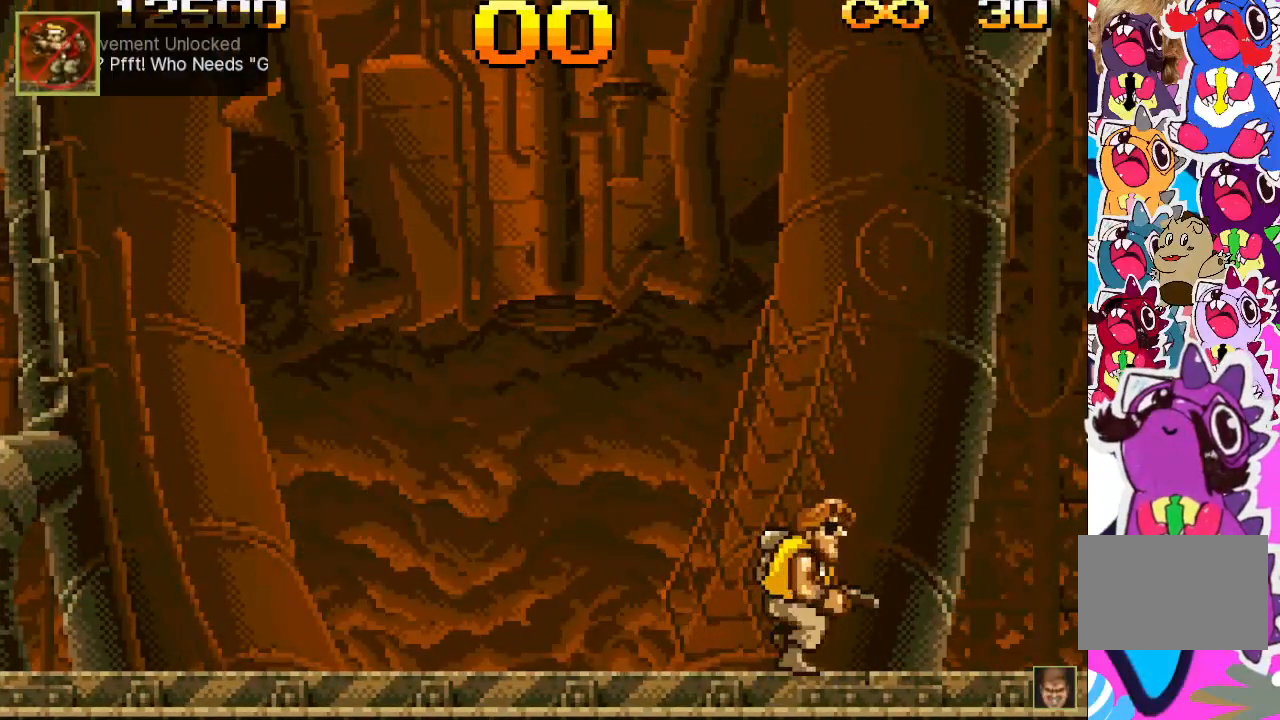
{"buttons": ["DPAD_RIGHT"], "events": []}
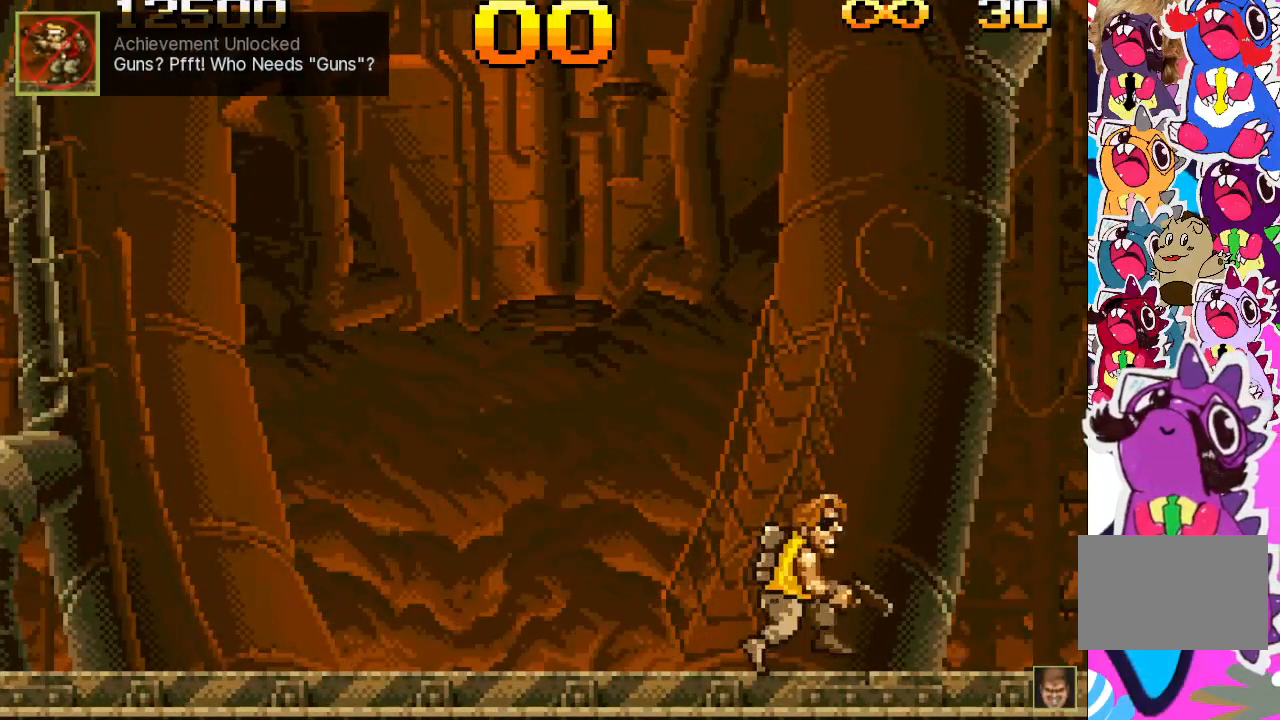
{"buttons": ["DPAD_RIGHT"], "events": []}
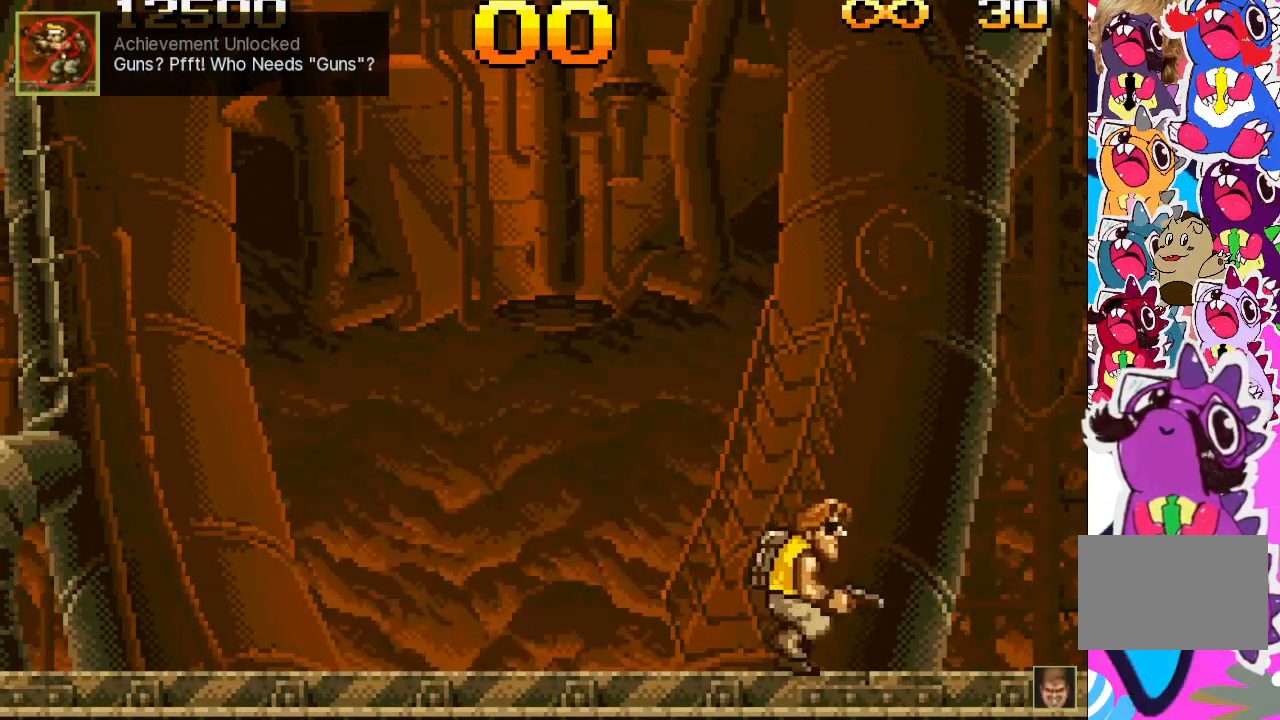
{"buttons": [], "events": [[200, "DPAD_RIGHT", "up"]]}
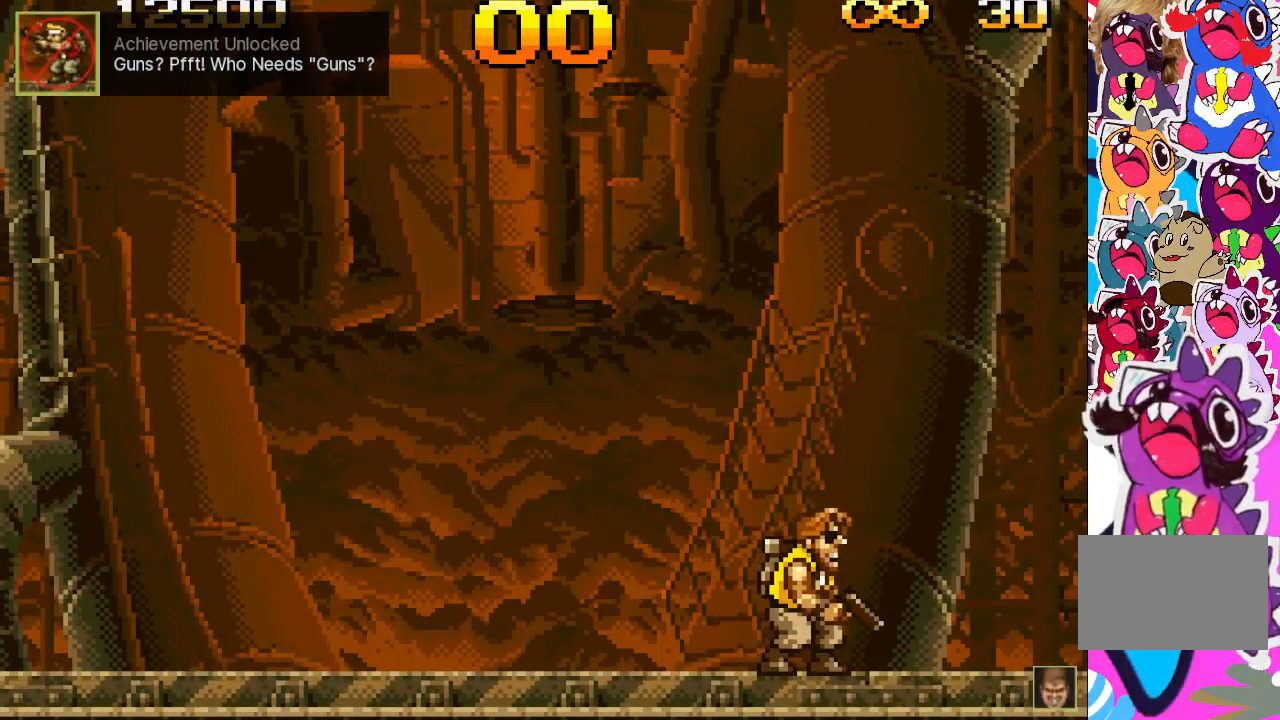
{"buttons": [], "events": []}
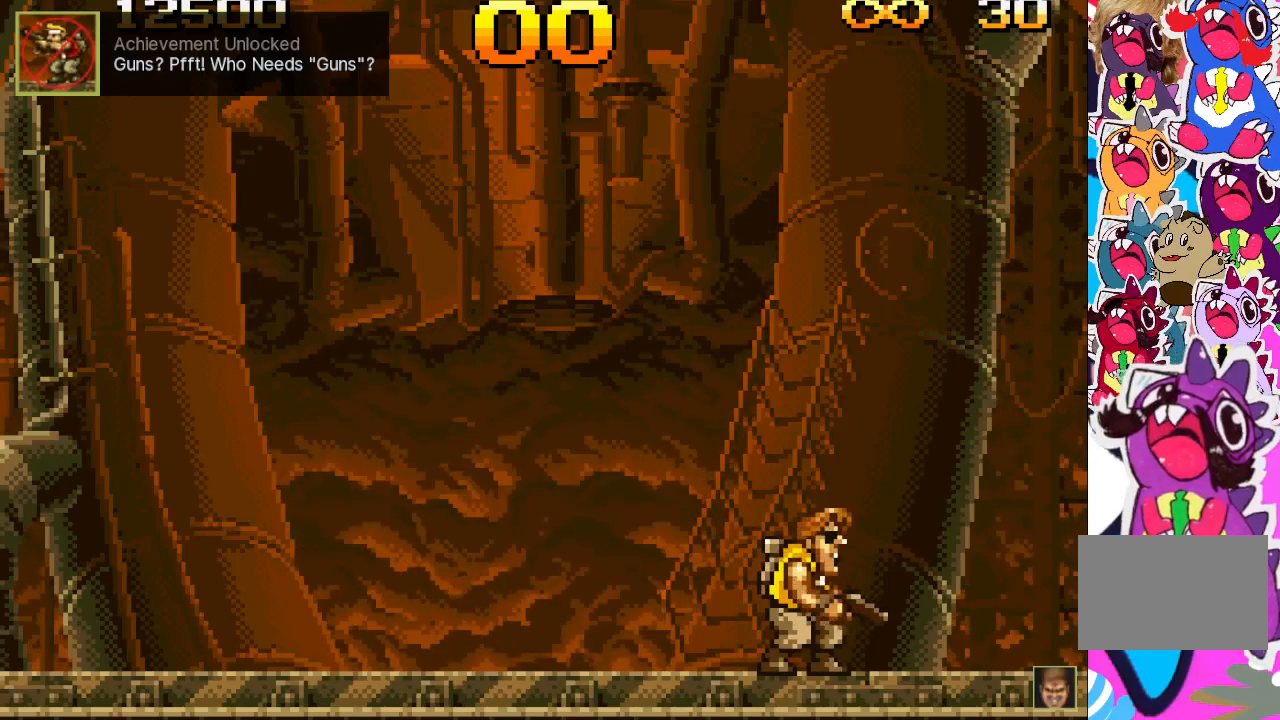
{"buttons": [], "events": [[283, "DPAD_LEFT", "down"], [467, "DPAD_LEFT", "up"]]}